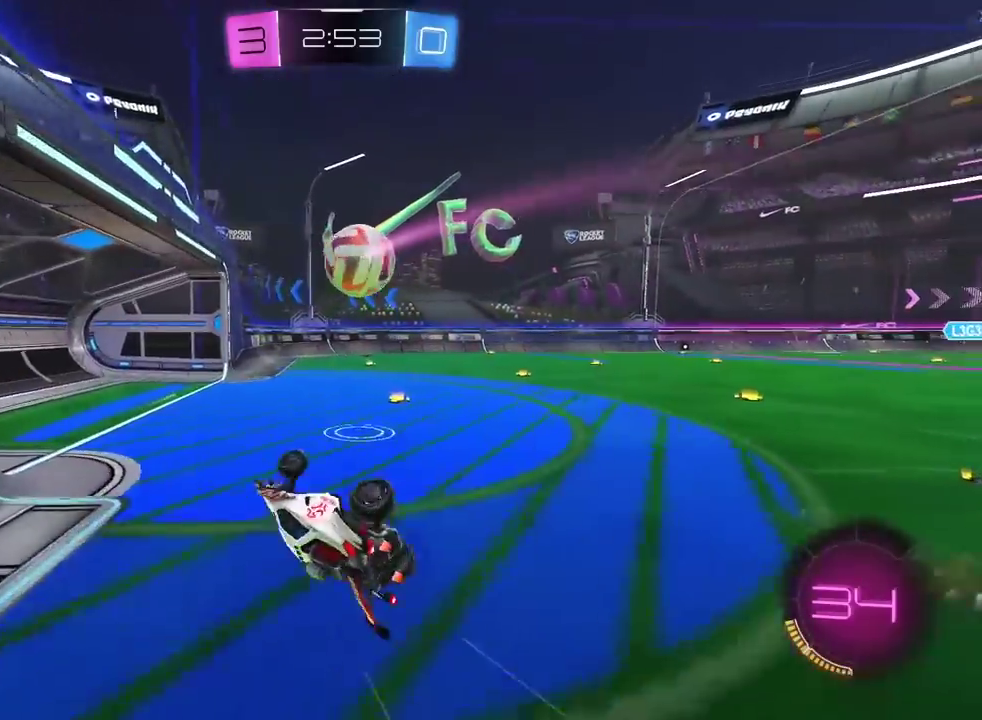
Gameplay with a controller (PlayStation layout); each line is a JSON object with the inputs held at the frame after it. "events" lists button and stick changes between this image and that frame as [ms after this image, input, new state], when the widget could be followed in between. Not read: R1.
{"buttons": ["TRIANGLE", "R2"], "left_stick": "right", "right_stick": "center", "events": [[200, "left_stick", "down-right"], [217, "L2", "up"], [283, "left_stick", "center"], [417, "TRIANGLE", "down"], [417, "left_stick", "right"]]}
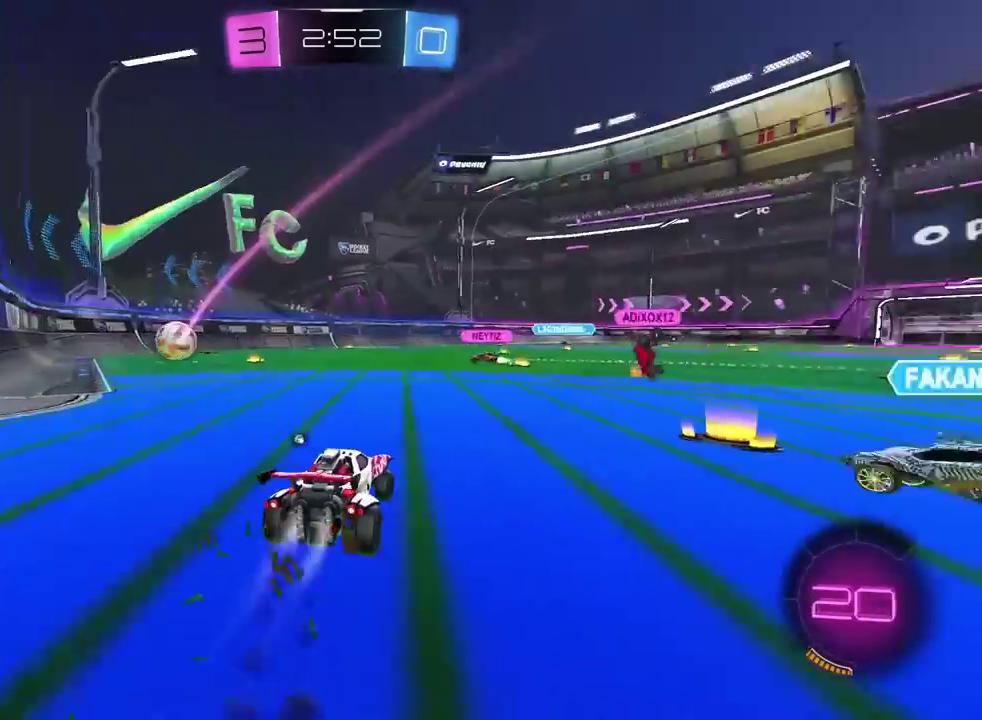
{"buttons": ["CROSS", "R2"], "left_stick": "up", "right_stick": "center", "events": [[50, "TRIANGLE", "up"], [133, "left_stick", "center"], [217, "left_stick", "up"], [233, "CROSS", "down"], [333, "CROSS", "up"], [400, "CROSS", "down"]]}
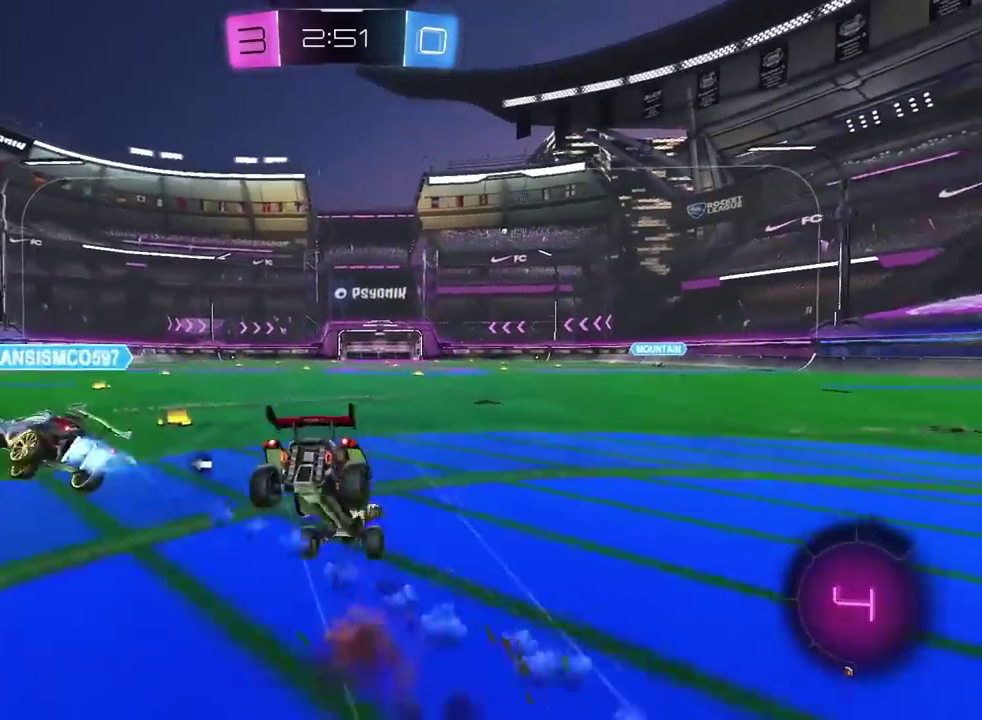
{"buttons": ["R2"], "left_stick": "center", "right_stick": "center", "events": [[17, "CROSS", "up"], [117, "left_stick", "center"], [283, "TRIANGLE", "down"], [400, "TRIANGLE", "up"]]}
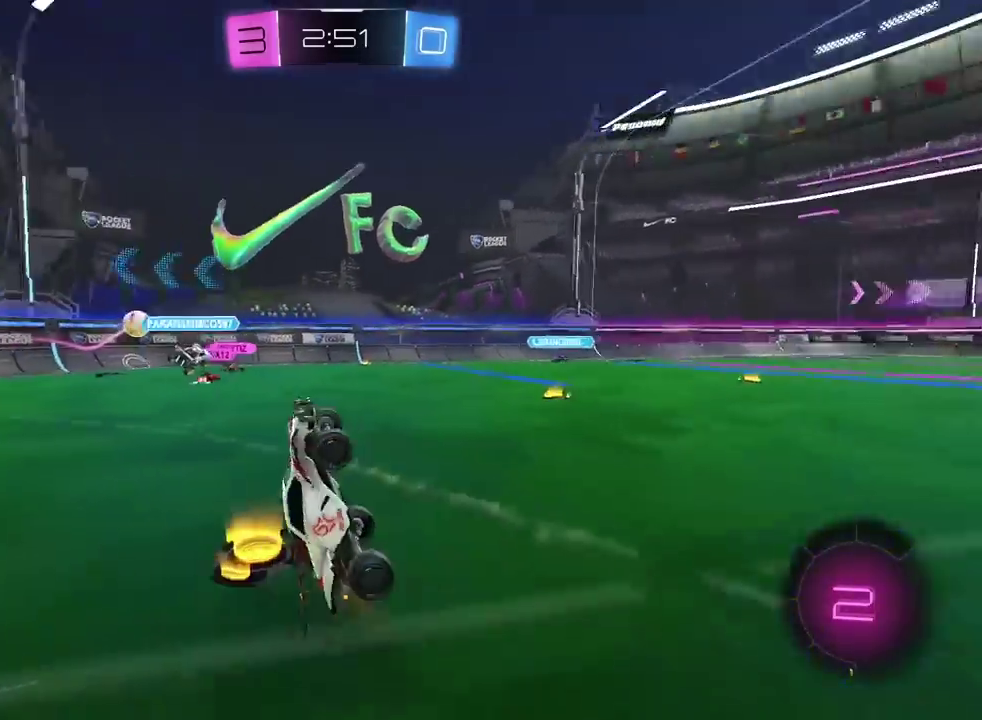
{"buttons": ["R2"], "left_stick": "left", "right_stick": "center", "events": [[250, "left_stick", "left"]]}
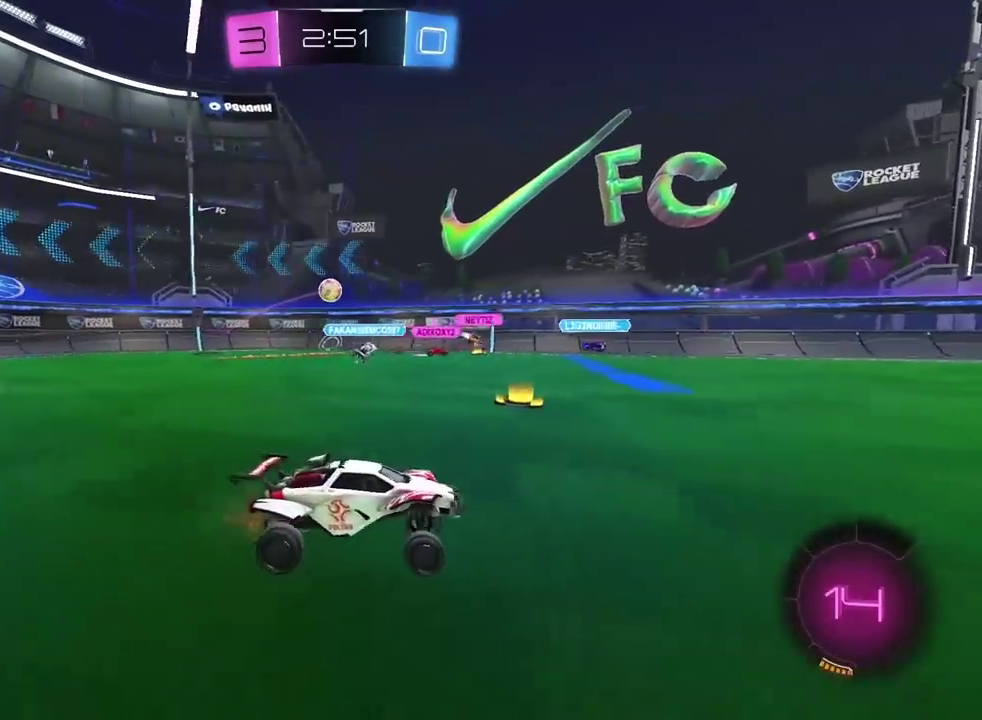
{"buttons": ["TRIANGLE", "R2"], "left_stick": "center", "right_stick": "center", "events": [[183, "CROSS", "down"], [183, "left_stick", "up"], [283, "CROSS", "up"], [333, "CROSS", "down"], [467, "CROSS", "up"], [467, "TRIANGLE", "down"], [500, "left_stick", "center"]]}
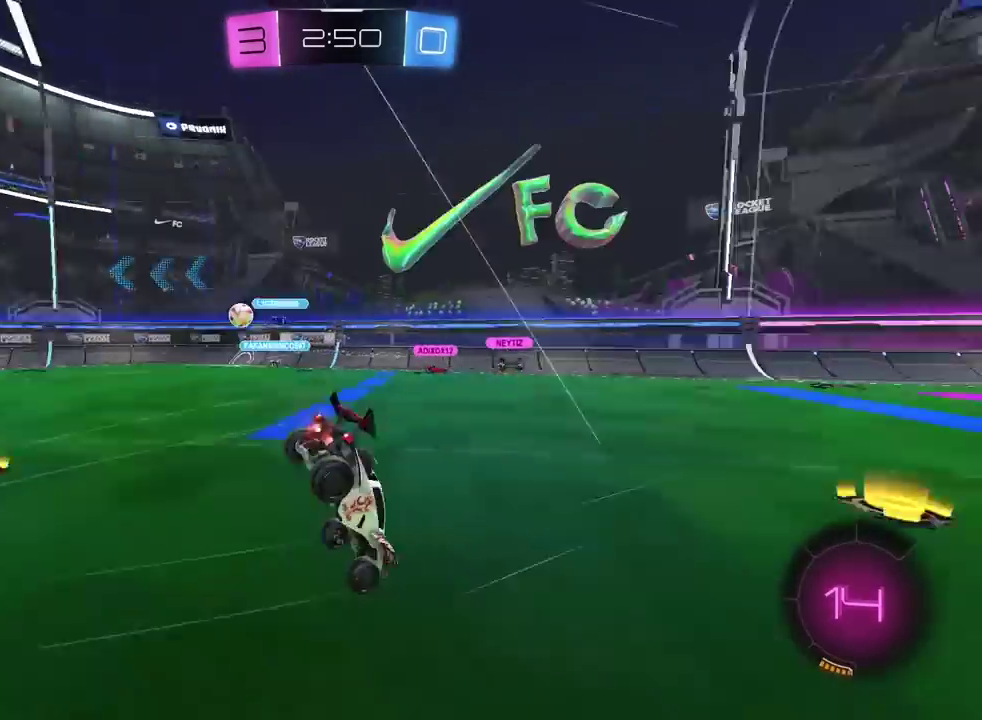
{"buttons": [], "left_stick": "center", "right_stick": "center", "events": [[83, "TRIANGLE", "up"], [400, "R2", "up"]]}
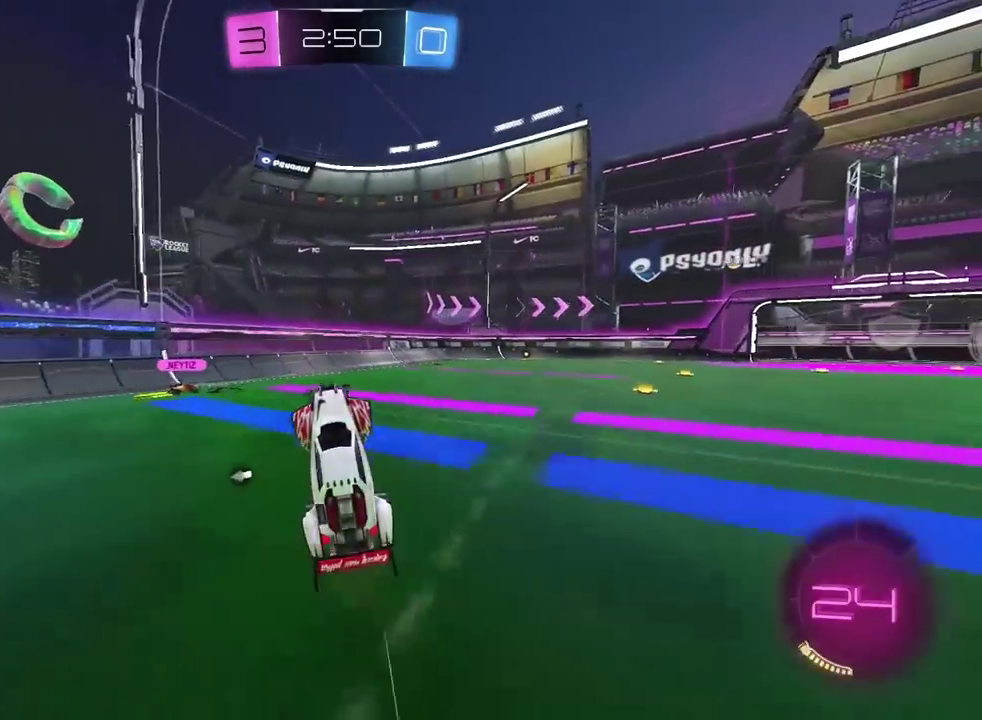
{"buttons": ["R2"], "left_stick": "center", "right_stick": "center", "events": [[333, "TRIANGLE", "down"], [417, "left_stick", "left"], [450, "TRIANGLE", "up"], [467, "R2", "down"], [500, "left_stick", "center"]]}
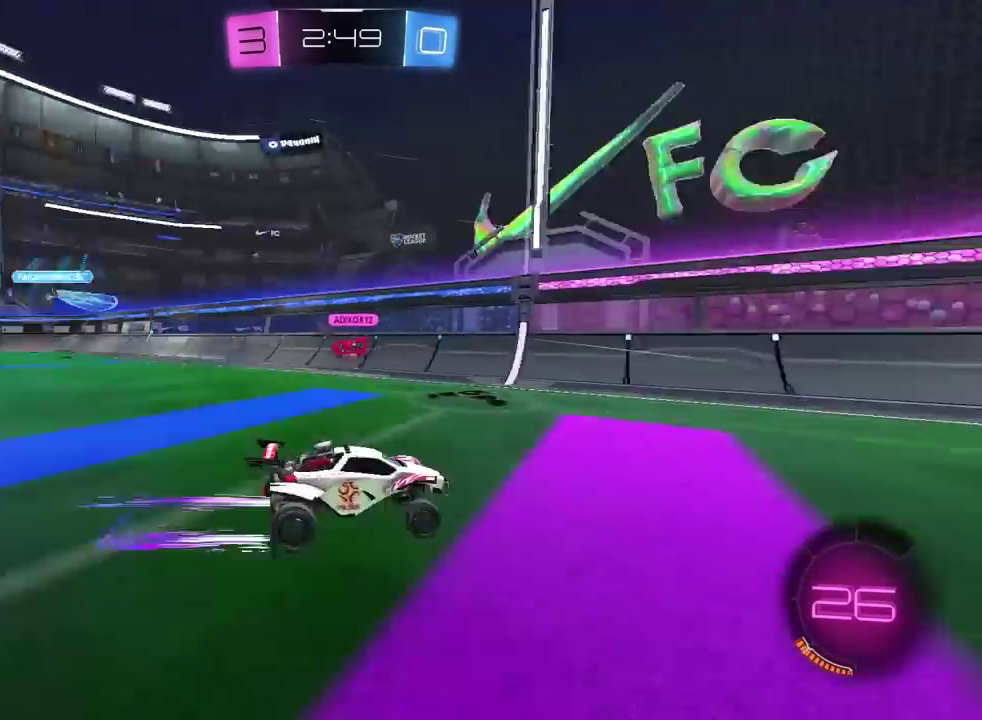
{"buttons": ["R2"], "left_stick": "right", "right_stick": "center", "events": [[200, "left_stick", "right"]]}
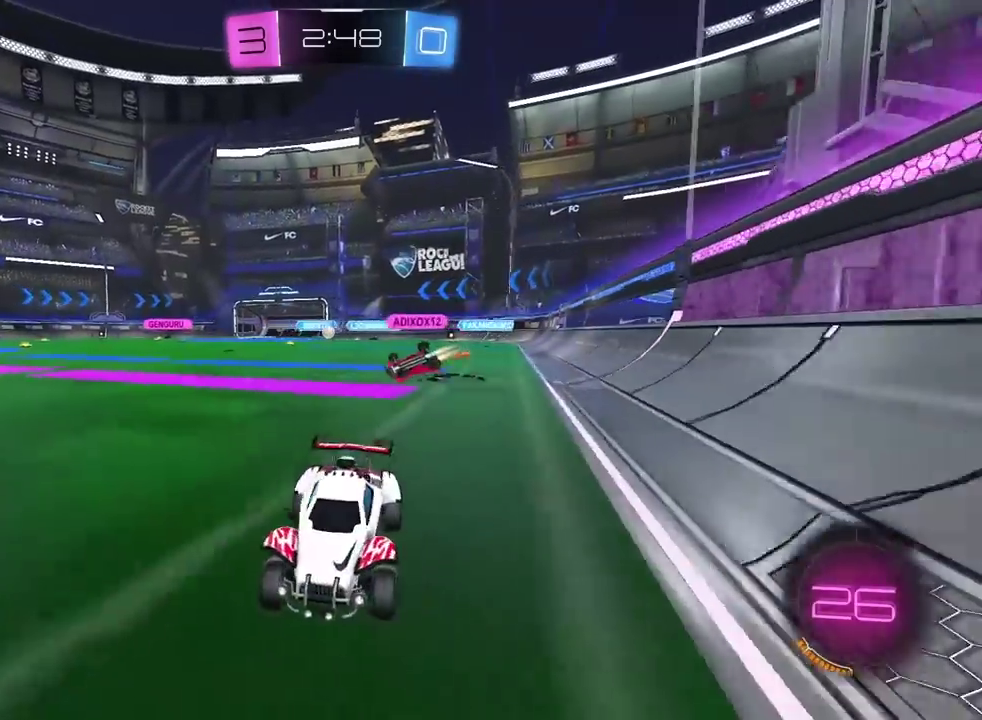
{"buttons": ["R2"], "left_stick": "right", "right_stick": "center", "events": []}
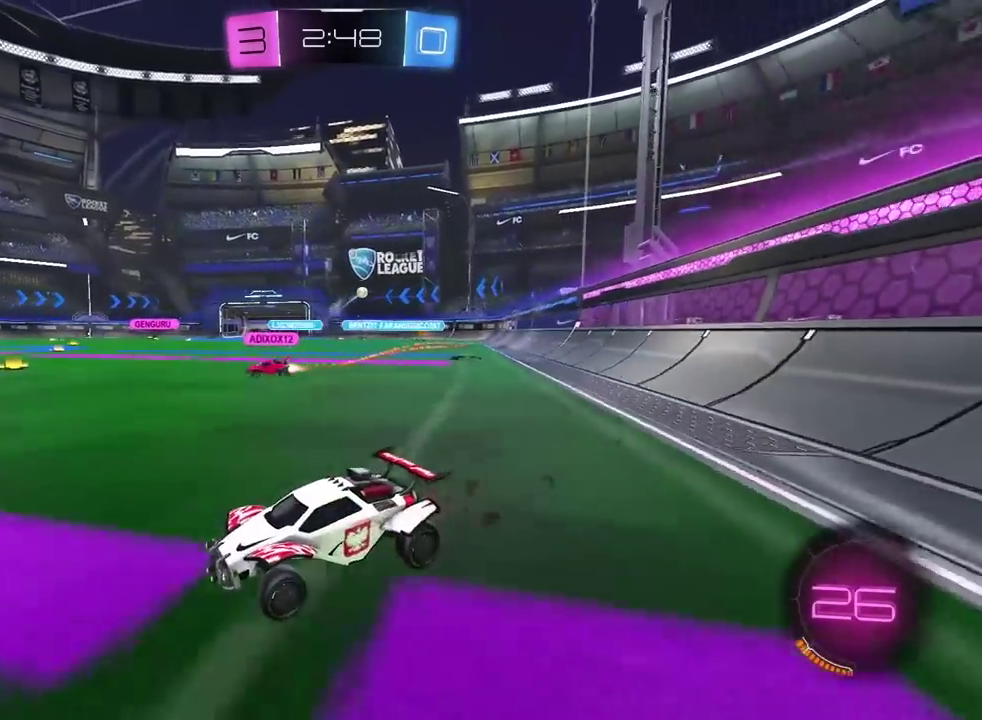
{"buttons": ["R2"], "left_stick": "right", "right_stick": "center", "events": []}
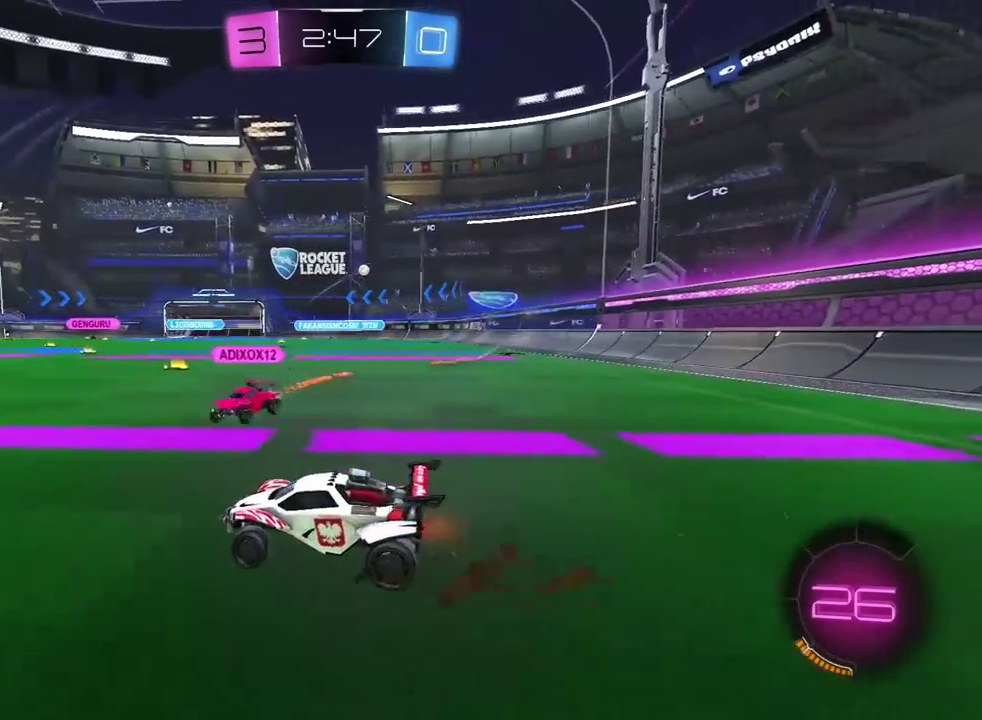
{"buttons": ["R2"], "left_stick": "right", "right_stick": "center", "events": []}